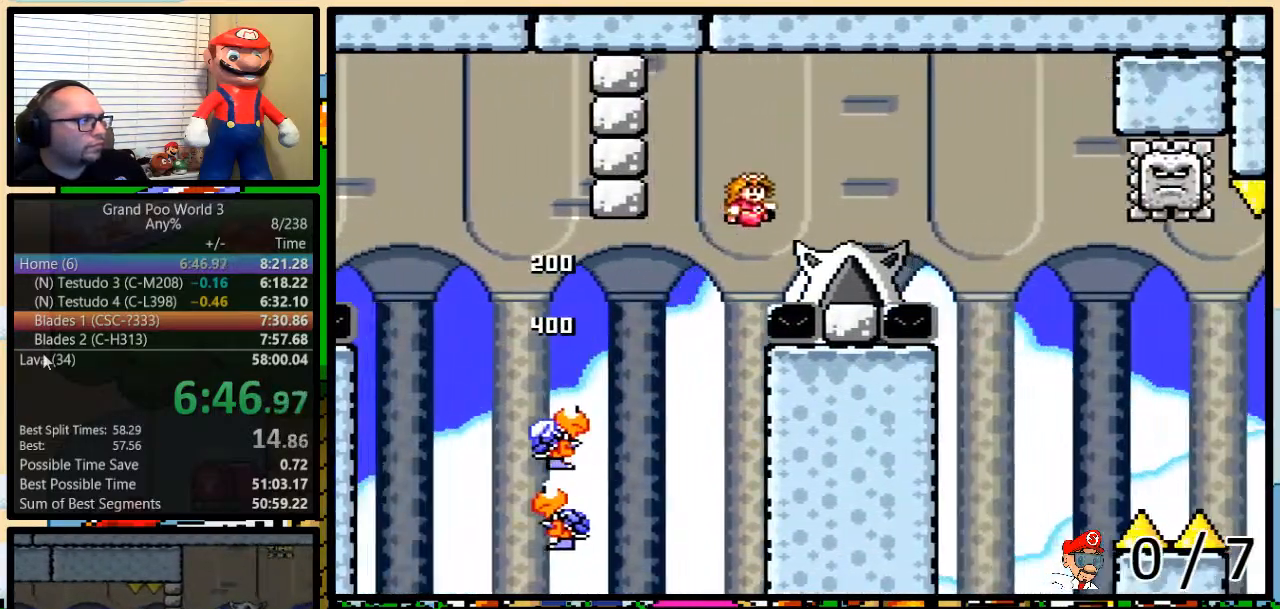
Gameplay with a controller (Nintendo layout); each line is a JSON object with the inputs held at the frame after it. "events" lists button and stick changes between this image and that frame as [ms after this image, input, new state], when the widget could be followed in between. Not read: L1 L3 R3.
{"buttons": ["A", "X", "DPAD_UP", "DPAD_RIGHT"]}
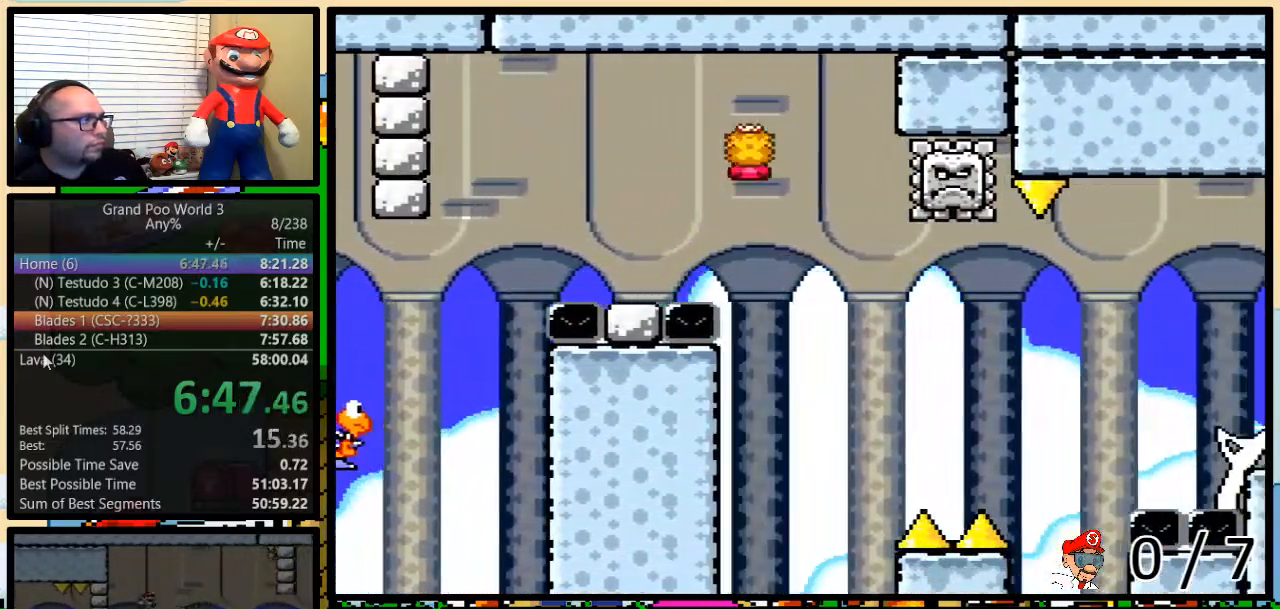
{"buttons": ["X", "DPAD_RIGHT"], "events": [[17, "DPAD_UP", "up"], [100, "DPAD_LEFT", "down"], [100, "DPAD_RIGHT", "up"], [267, "A", "up"], [267, "DPAD_LEFT", "up"], [267, "DPAD_RIGHT", "down"]]}
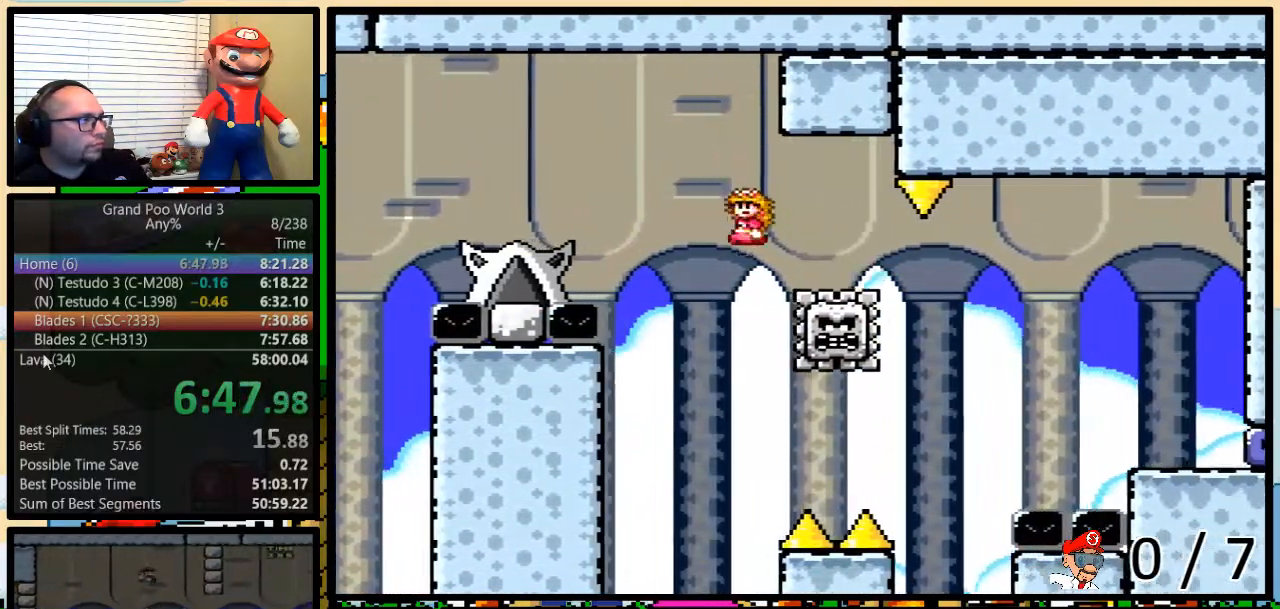
{"buttons": ["X", "DPAD_RIGHT"], "events": [[100, "DPAD_UP", "down"], [200, "A", "down"], [200, "DPAD_UP", "up"], [400, "A", "up"]]}
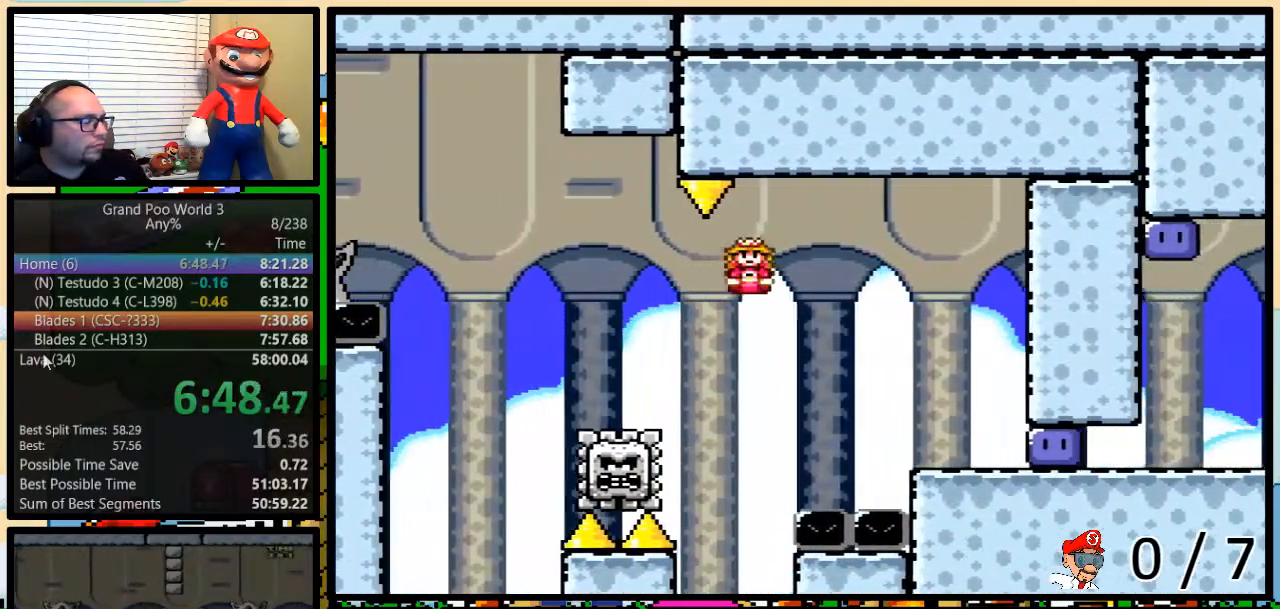
{"buttons": ["DPAD_RIGHT"], "events": [[467, "X", "up"]]}
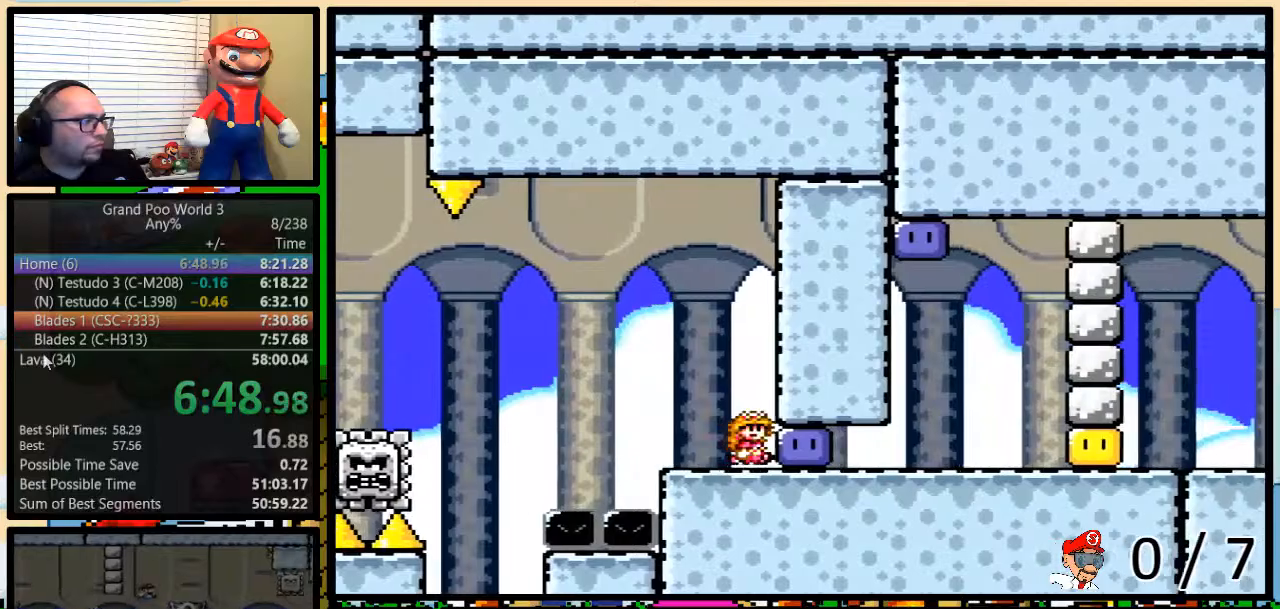
{"buttons": ["B", "Y", "DPAD_RIGHT"], "events": [[67, "Y", "down"], [83, "Y", "up"], [133, "Y", "down"], [450, "B", "down"]]}
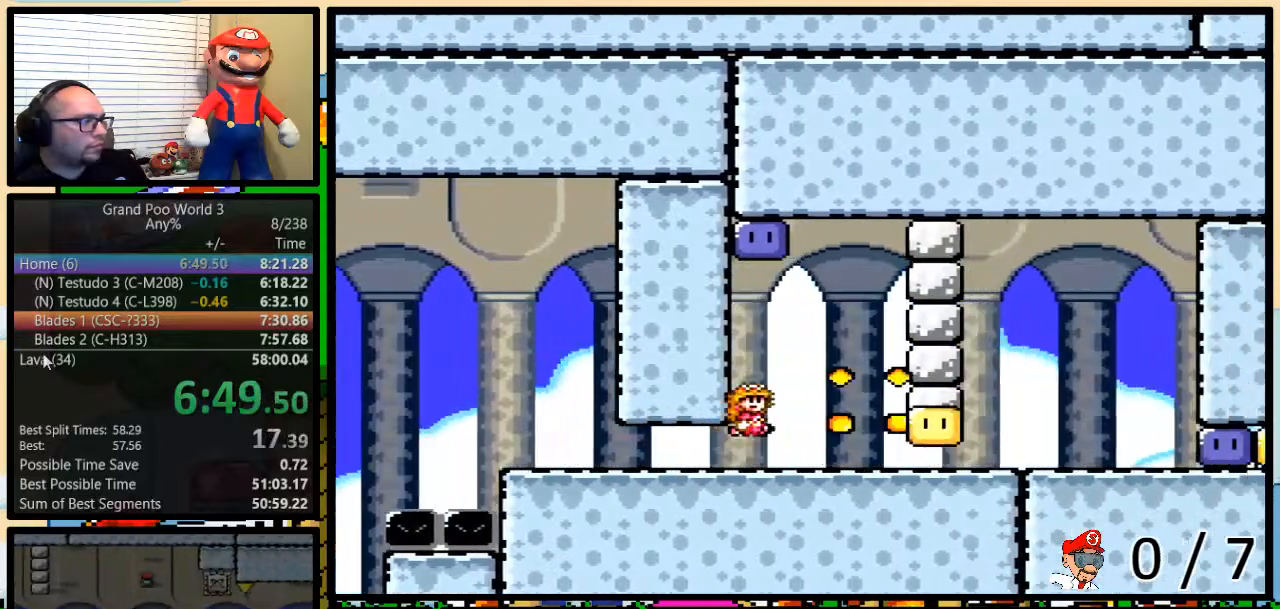
{"buttons": ["Y", "DPAD_RIGHT"], "events": [[34, "DPAD_DOWN", "down"], [67, "DPAD_DOWN", "up"], [67, "DPAD_LEFT", "down"], [117, "DPAD_RIGHT", "up"], [284, "B", "up"], [284, "Y", "up"], [351, "Y", "down"], [384, "B", "down"], [417, "DPAD_LEFT", "up"], [451, "DPAD_RIGHT", "down"], [467, "B", "up"]]}
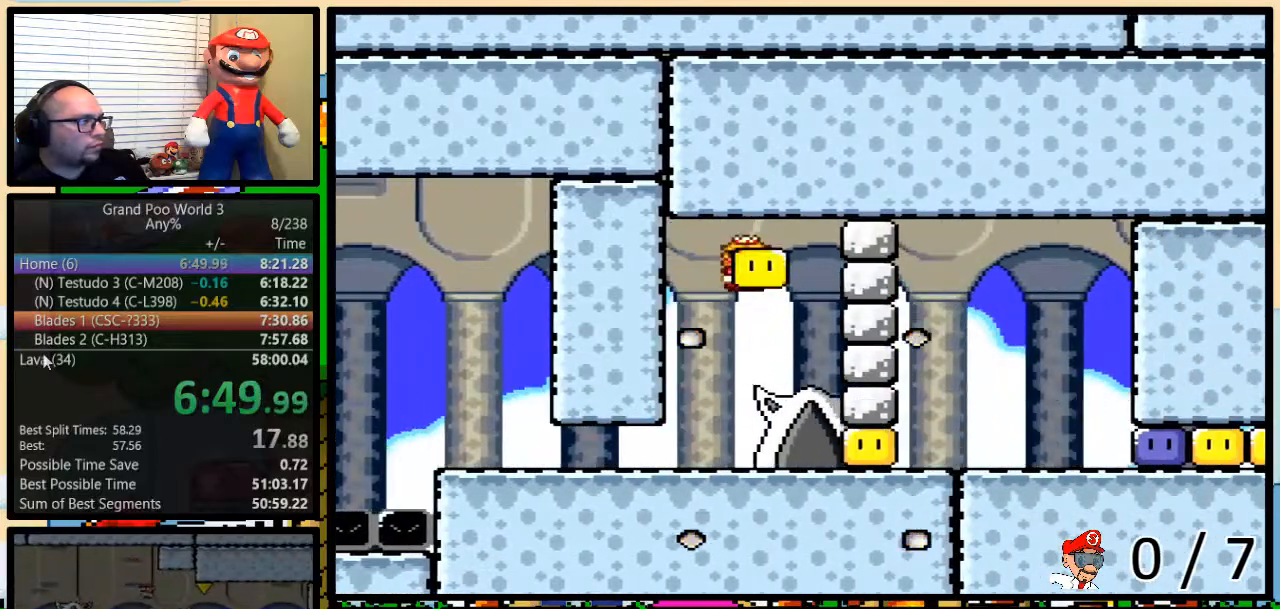
{"buttons": ["DPAD_UP", "DPAD_RIGHT"], "events": [[117, "DPAD_UP", "down"], [467, "Y", "up"]]}
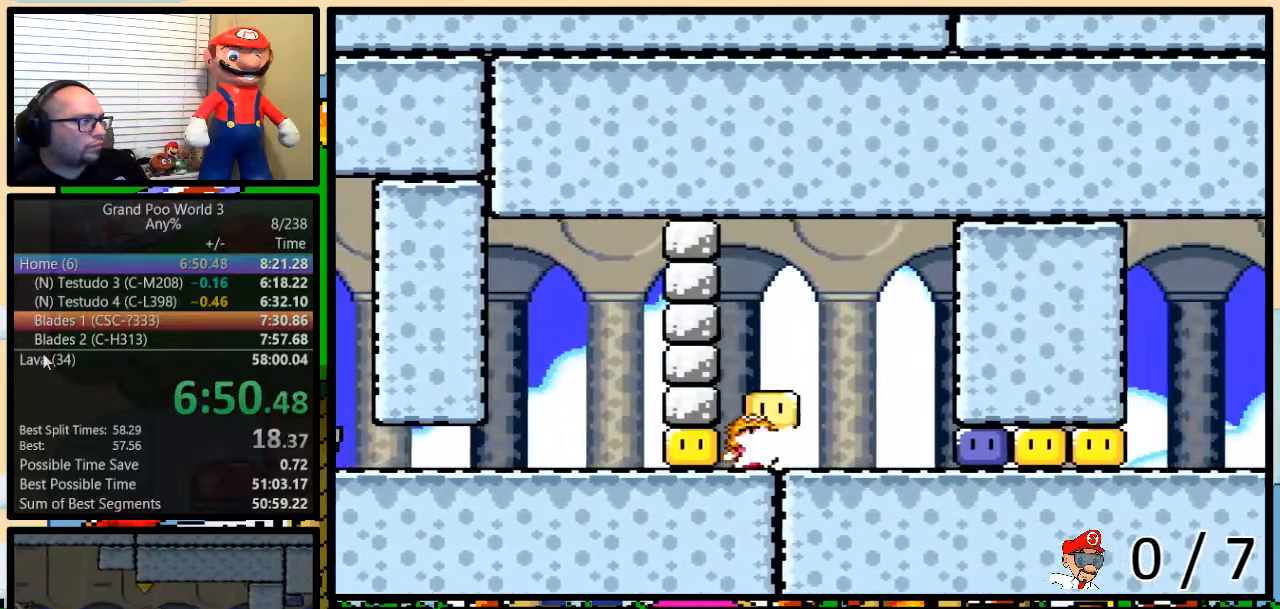
{"buttons": ["DPAD_DOWN"], "events": [[17, "Y", "down"], [150, "DPAD_UP", "up"], [367, "Y", "up"], [434, "Y", "down"], [467, "Y", "up"], [501, "DPAD_DOWN", "down"], [501, "DPAD_RIGHT", "up"]]}
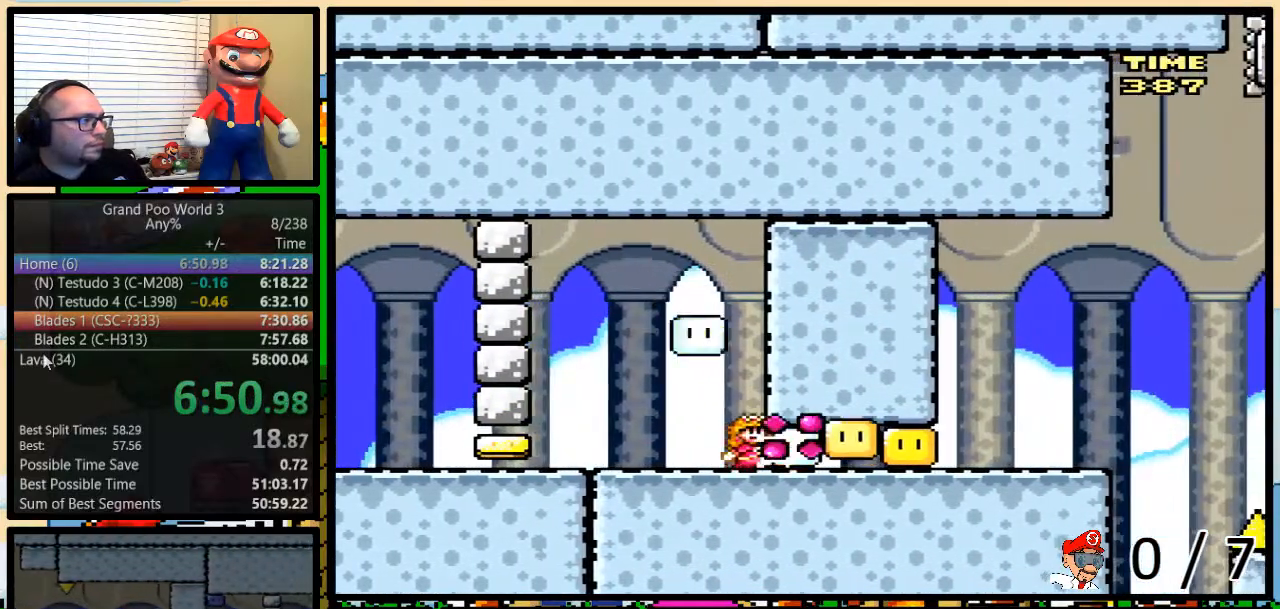
{"buttons": ["Y", "DPAD_RIGHT"], "events": [[33, "DPAD_DOWN", "up"], [33, "Y", "down"], [67, "DPAD_LEFT", "down"], [83, "DPAD_LEFT", "up"], [133, "DPAD_RIGHT", "down"], [250, "Y", "up"], [283, "Y", "down"]]}
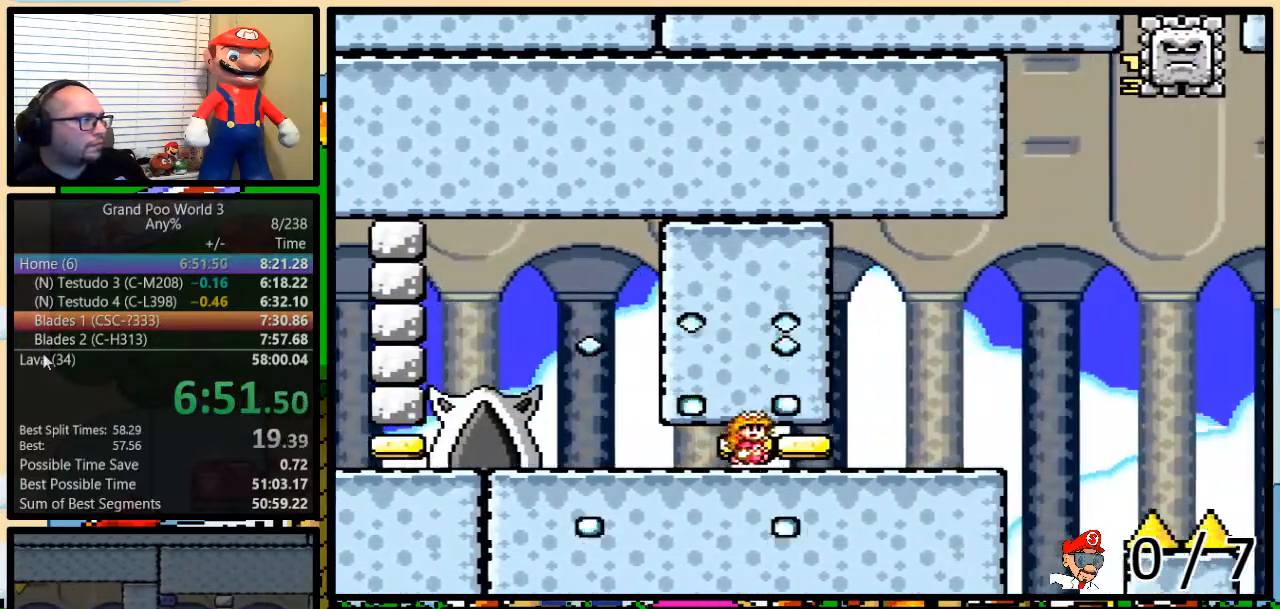
{"buttons": ["B", "Y", "DPAD_UP", "DPAD_RIGHT"], "events": [[167, "DPAD_UP", "down"], [234, "B", "down"]]}
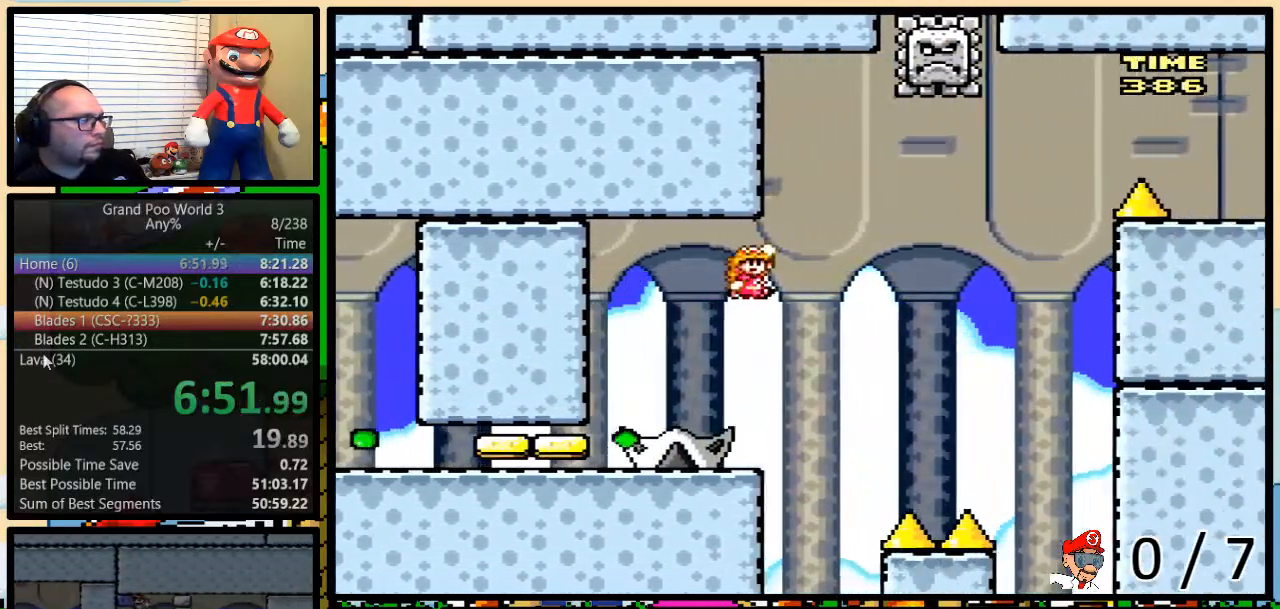
{"buttons": ["B", "Y", "DPAD_LEFT"], "events": [[50, "DPAD_UP", "up"], [117, "DPAD_RIGHT", "up"], [150, "DPAD_LEFT", "down"]]}
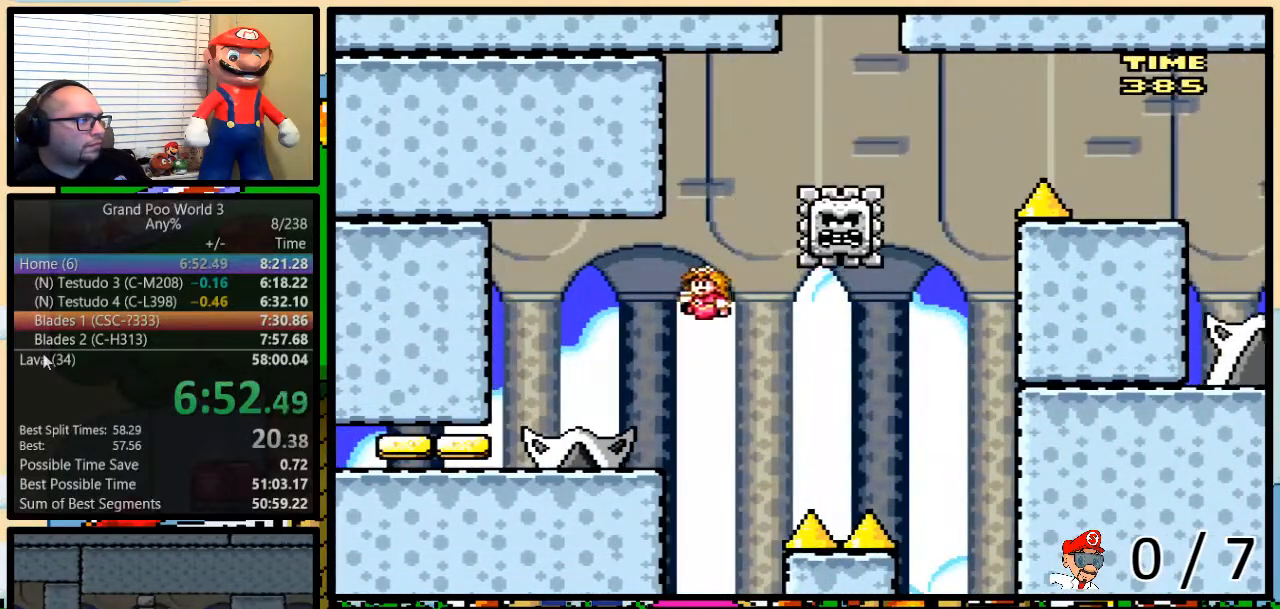
{"buttons": ["Y"], "events": [[167, "DPAD_UP", "down"], [200, "DPAD_RIGHT", "down"], [200, "DPAD_UP", "up"], [251, "B", "up"], [284, "DPAD_LEFT", "up"], [317, "DPAD_RIGHT", "up"]]}
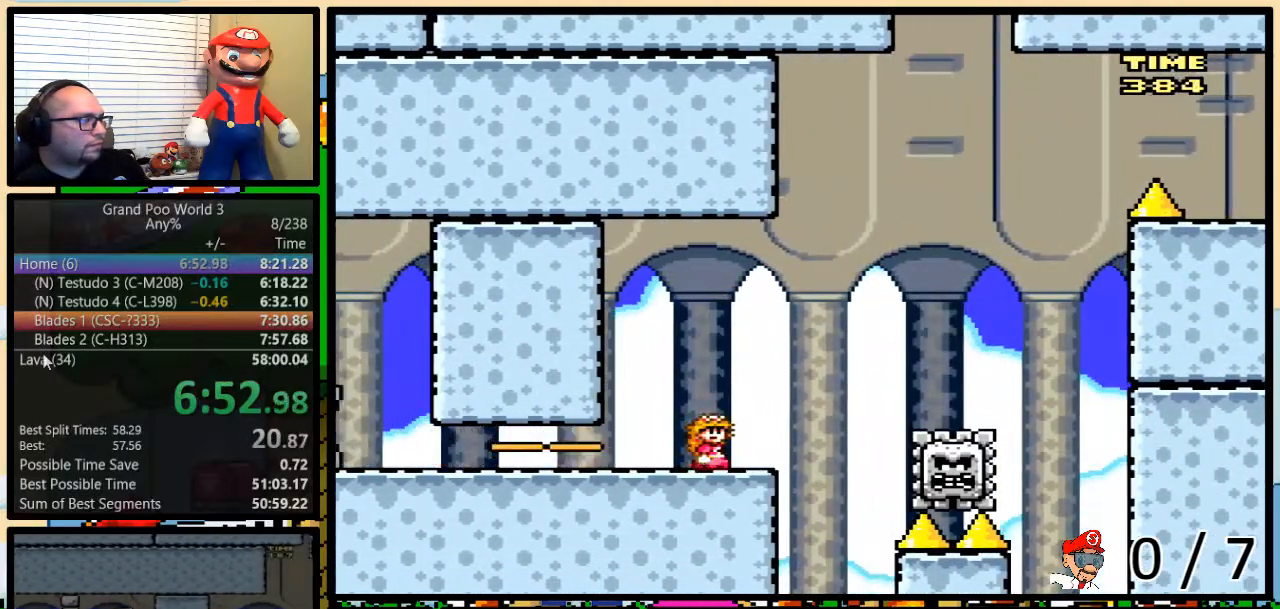
{"buttons": ["Y"], "events": []}
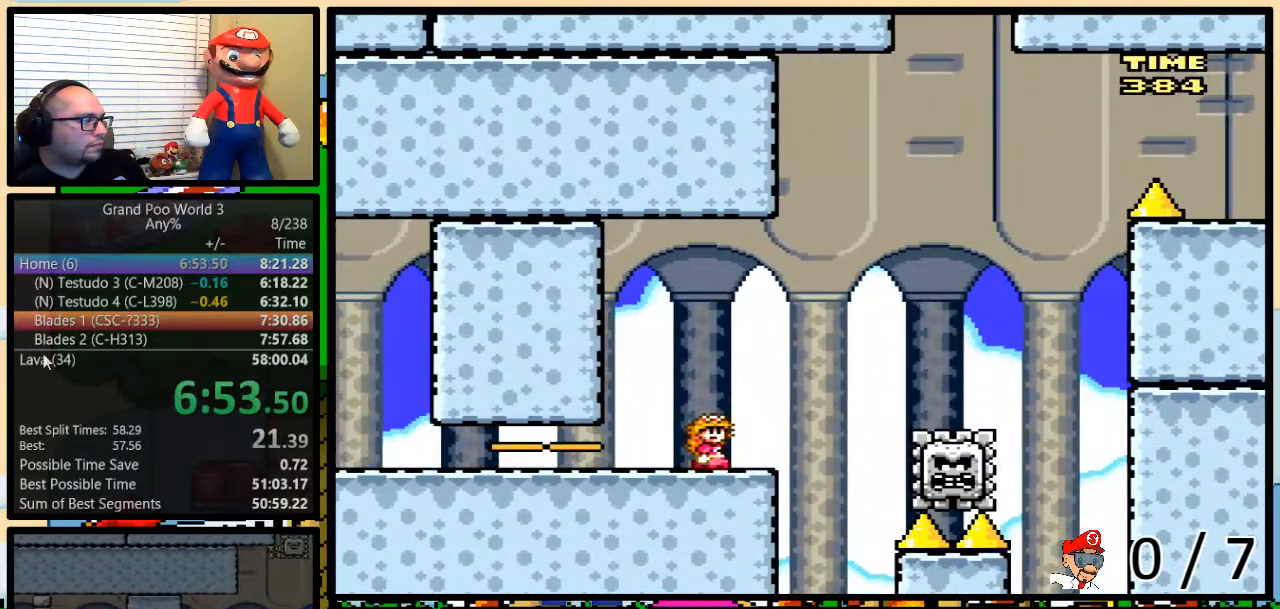
{"buttons": ["Y", "DPAD_UP", "DPAD_RIGHT"], "events": [[501, "DPAD_RIGHT", "down"], [501, "DPAD_UP", "down"]]}
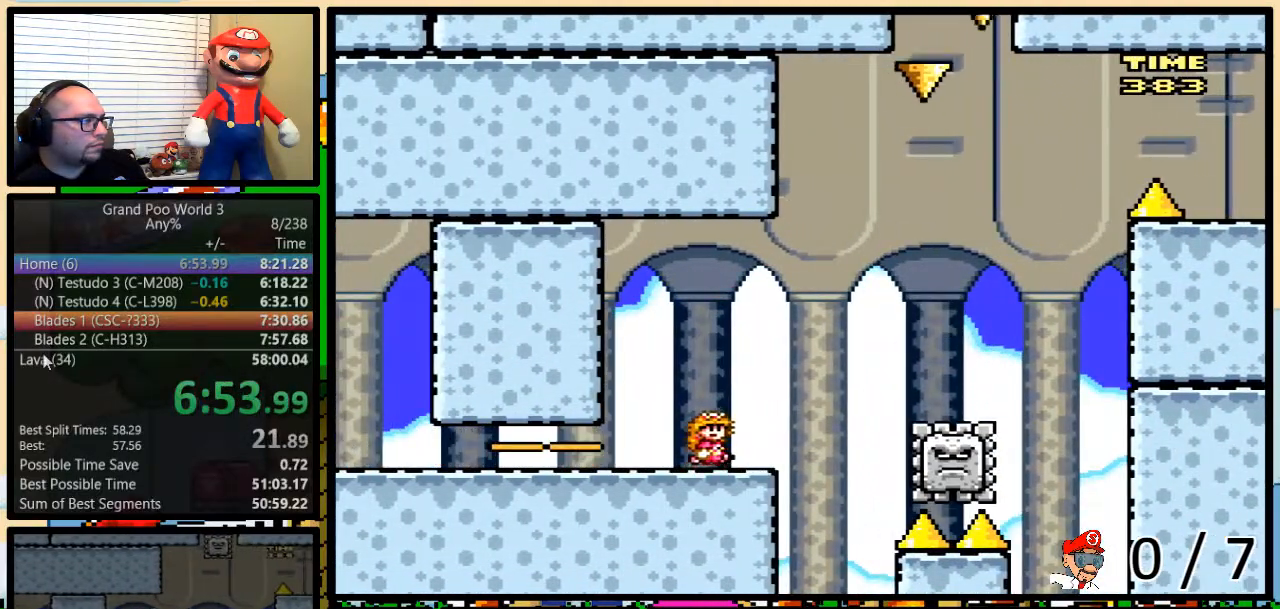
{"buttons": ["A", "Y", "DPAD_UP", "DPAD_RIGHT"], "events": [[217, "A", "down"], [217, "DPAD_UP", "up"], [233, "DPAD_RIGHT", "up"], [267, "DPAD_UP", "down"], [300, "DPAD_RIGHT", "down"], [300, "DPAD_UP", "up"], [434, "DPAD_UP", "down"]]}
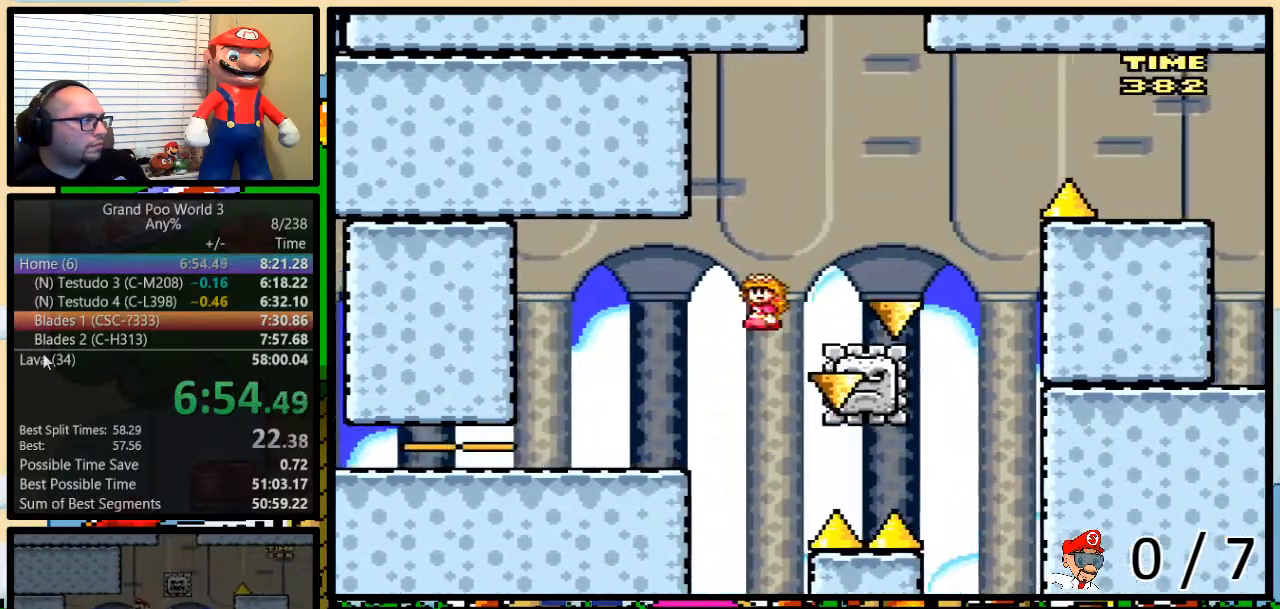
{"buttons": ["Y", "DPAD_RIGHT"], "events": [[451, "DPAD_UP", "up"], [484, "A", "up"]]}
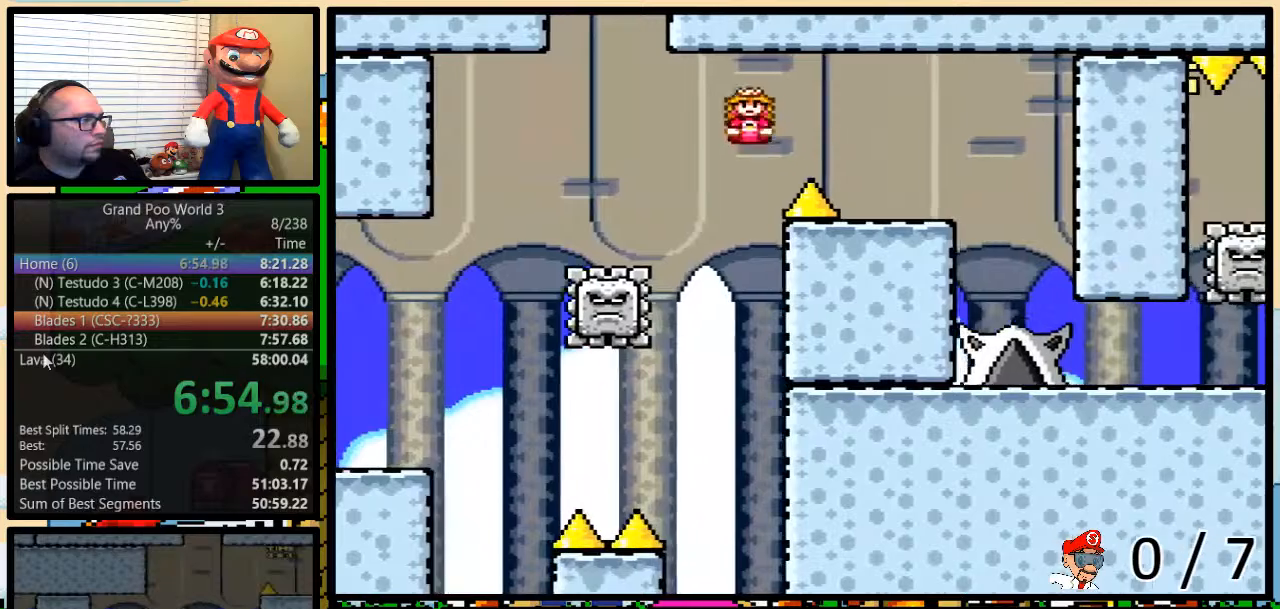
{"buttons": ["Y"], "events": [[67, "A", "down"], [150, "A", "up"], [283, "DPAD_LEFT", "down"], [283, "DPAD_RIGHT", "up"], [417, "DPAD_LEFT", "up"]]}
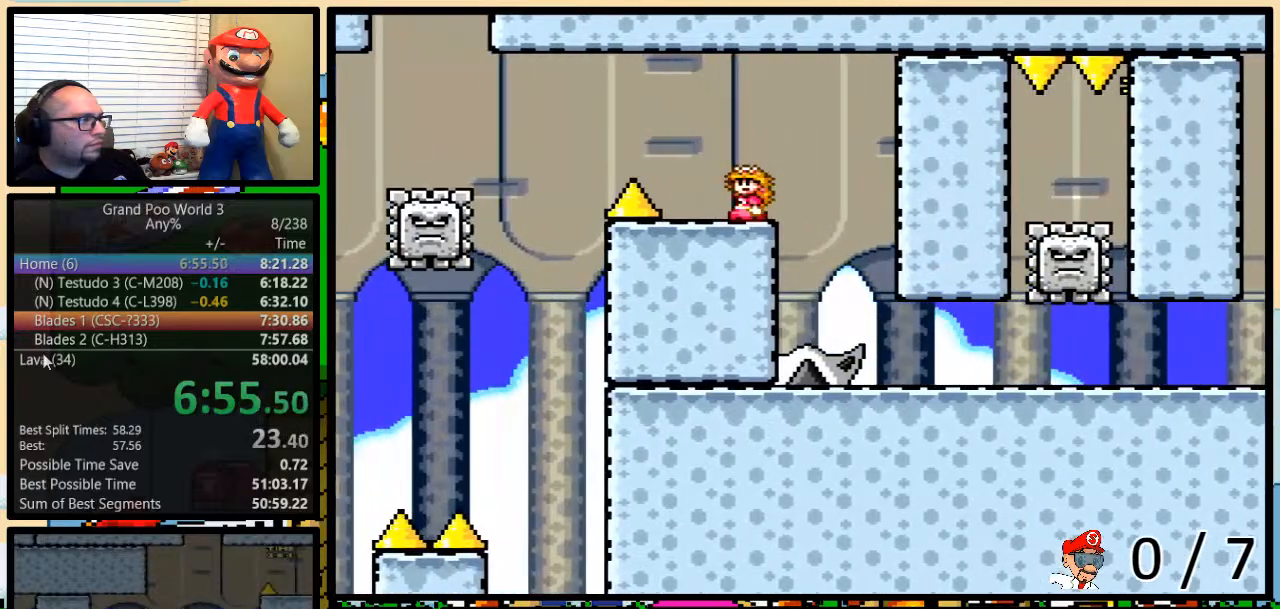
{"buttons": ["Y", "DPAD_RIGHT"], "events": [[284, "DPAD_RIGHT", "down"], [317, "DPAD_UP", "down"], [451, "DPAD_UP", "up"]]}